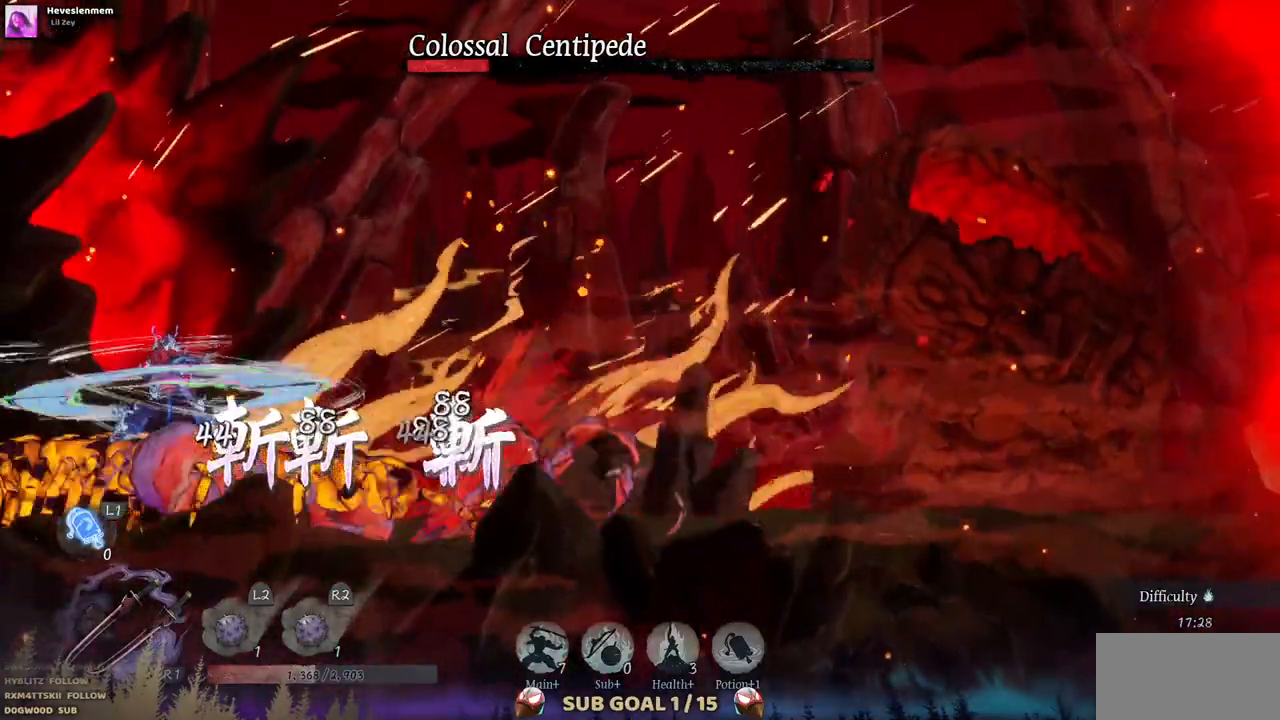
Gameplay with a controller (PlayStation layout); each line is a JSON object with the inputs held at the frame after it (dt_ms = milliseconds from this image to that frame). "events" lists button and stick changes between this image and that frame as [ms after this image, input, new state], when the widget could be followed in between. Not read: CIRCLE L2 R1 R2.
{"dt_ms": 500, "buttons": ["DPAD_RIGHT"], "left_stick": "center", "right_stick": "center", "events": [[17, "TRIANGLE", "up"], [83, "TRIANGLE", "down"], [150, "TRIANGLE", "up"], [200, "TRIANGLE", "down"], [300, "TRIANGLE", "up"]]}
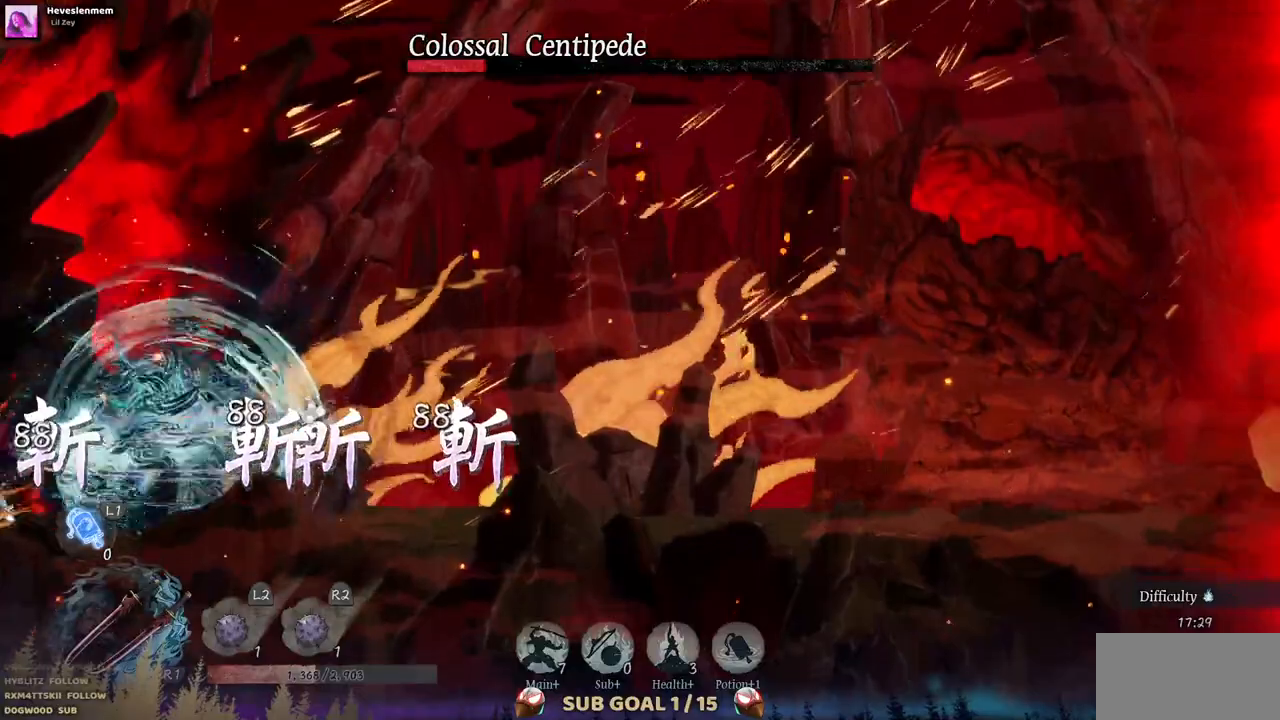
{"dt_ms": 500, "buttons": ["DPAD_RIGHT"], "left_stick": "center", "right_stick": "center", "events": []}
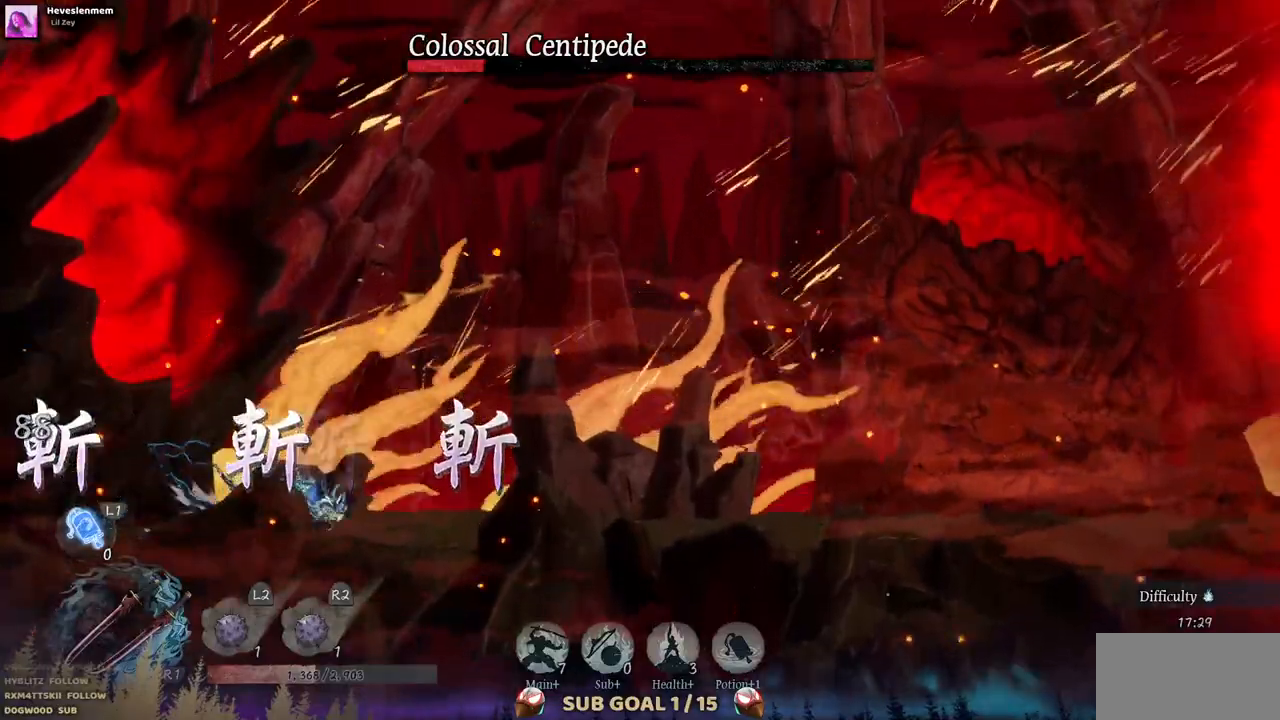
{"dt_ms": 500, "buttons": ["DPAD_RIGHT"], "left_stick": "center", "right_stick": "center", "events": []}
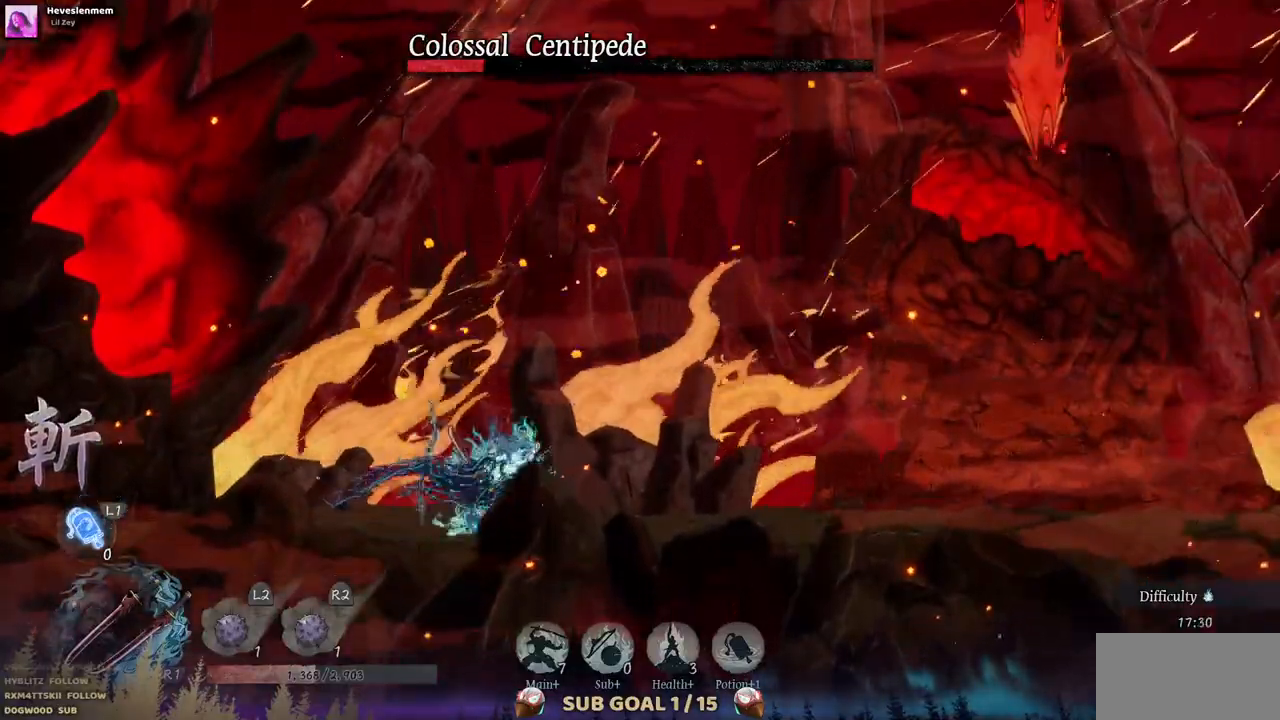
{"dt_ms": 500, "buttons": ["DPAD_RIGHT"], "left_stick": "center", "right_stick": "center", "events": []}
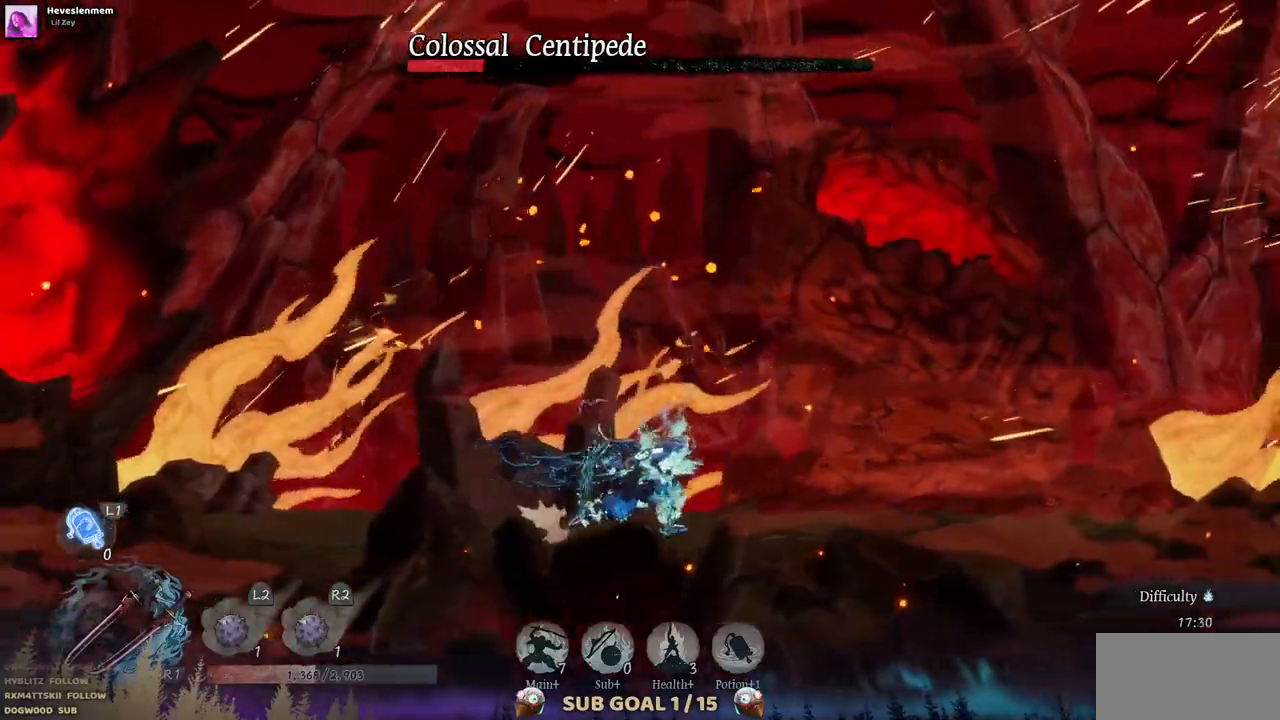
{"dt_ms": 500, "buttons": ["CROSS", "DPAD_RIGHT"], "left_stick": "center", "right_stick": "center", "events": [[417, "CROSS", "down"]]}
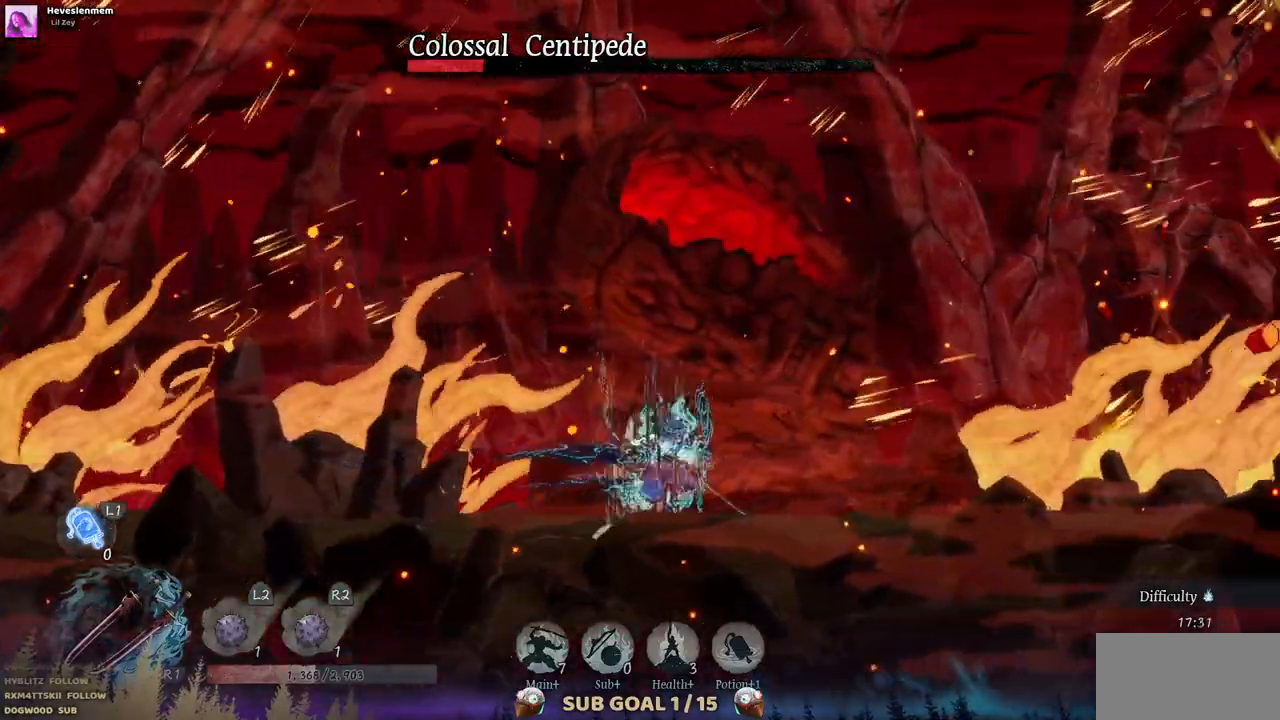
{"dt_ms": 1000, "buttons": ["DPAD_RIGHT"], "left_stick": "center", "right_stick": "center"}
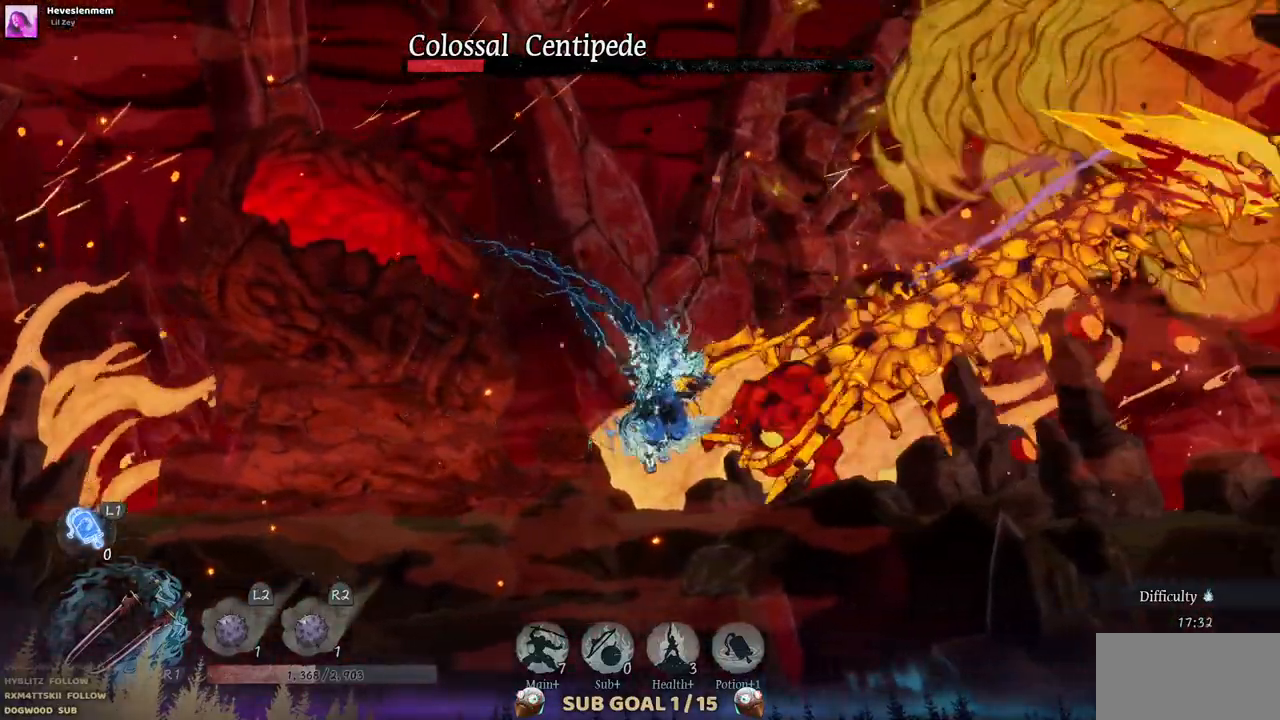
{"dt_ms": 500, "buttons": ["DPAD_RIGHT"], "left_stick": "center", "right_stick": "center", "events": []}
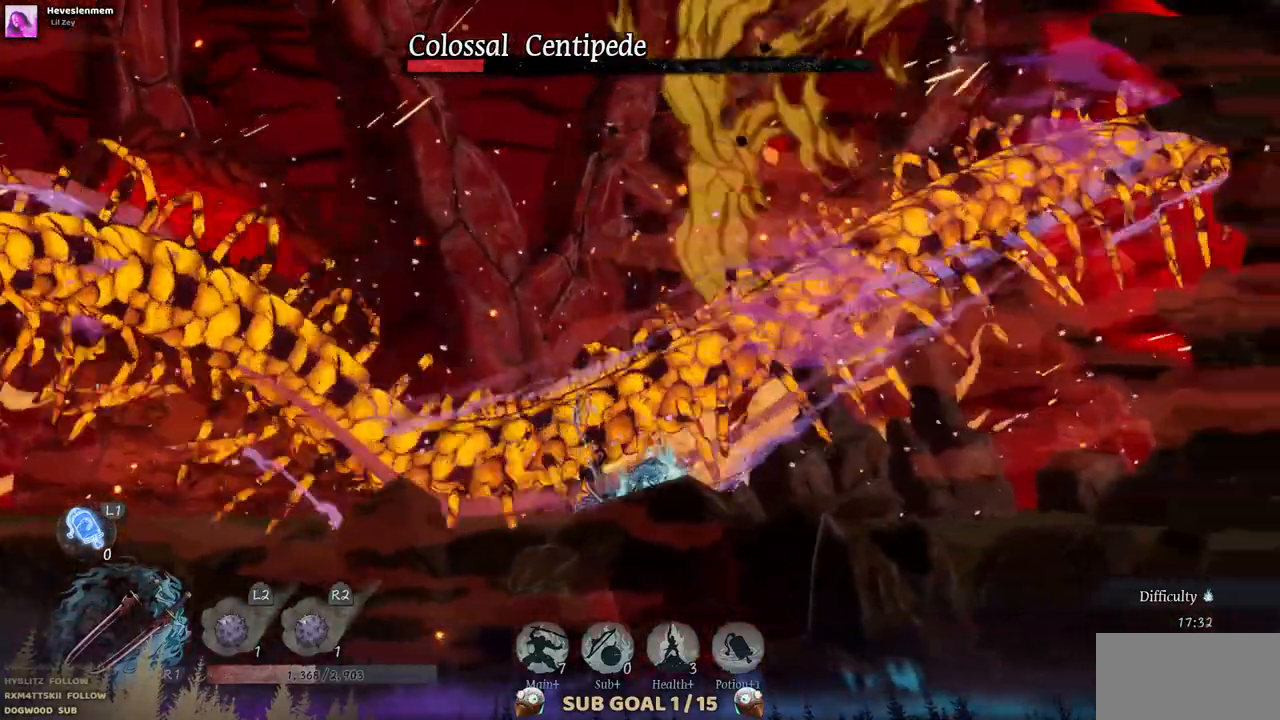
{"dt_ms": 500, "buttons": ["DPAD_RIGHT"], "left_stick": "center", "right_stick": "center", "events": []}
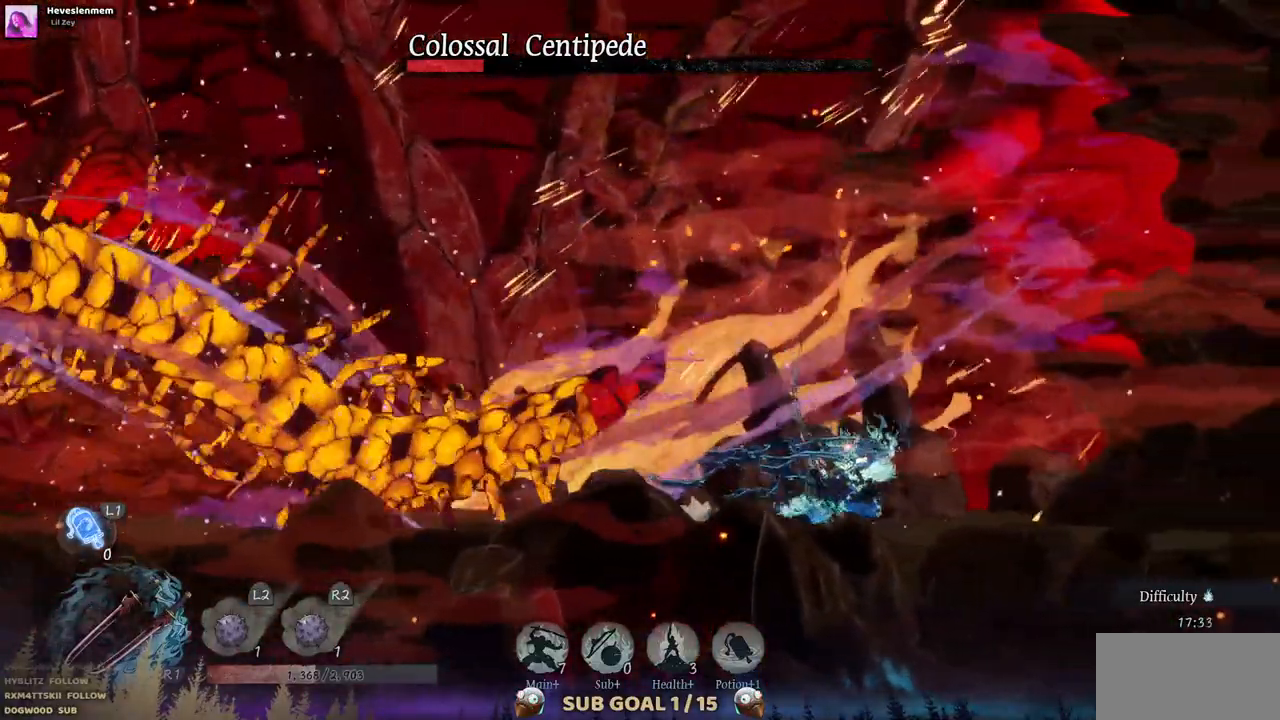
{"dt_ms": 500, "buttons": ["DPAD_LEFT"], "left_stick": "center", "right_stick": "center", "events": [[33, "DPAD_RIGHT", "up"], [150, "DPAD_LEFT", "down"]]}
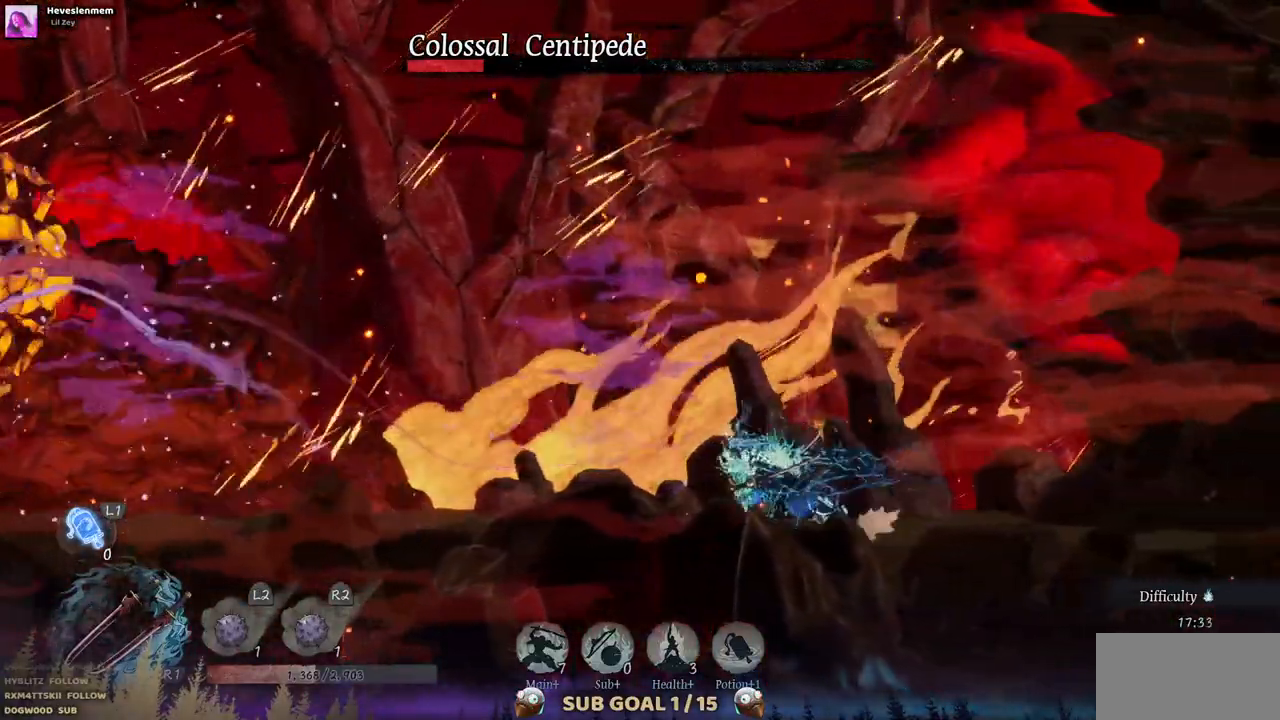
{"dt_ms": 500, "buttons": ["DPAD_LEFT"], "left_stick": "center", "right_stick": "center", "events": []}
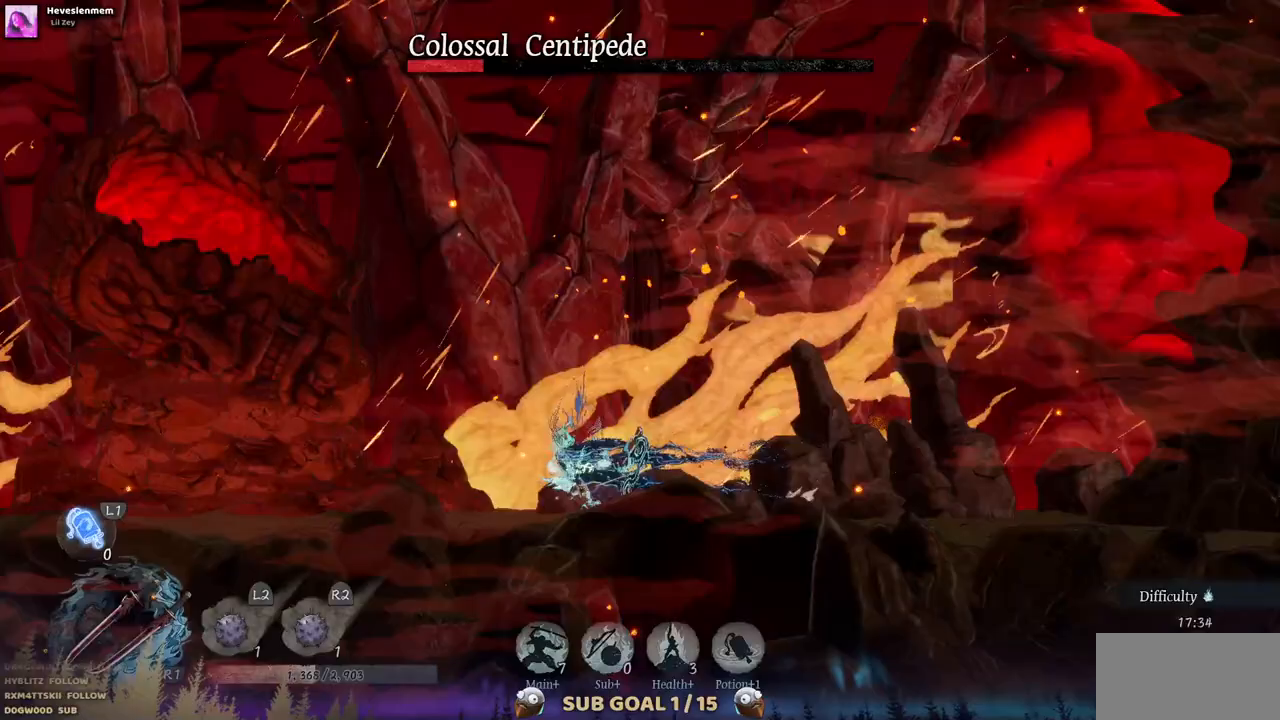
{"dt_ms": 500, "buttons": ["DPAD_LEFT"], "left_stick": "center", "right_stick": "center", "events": []}
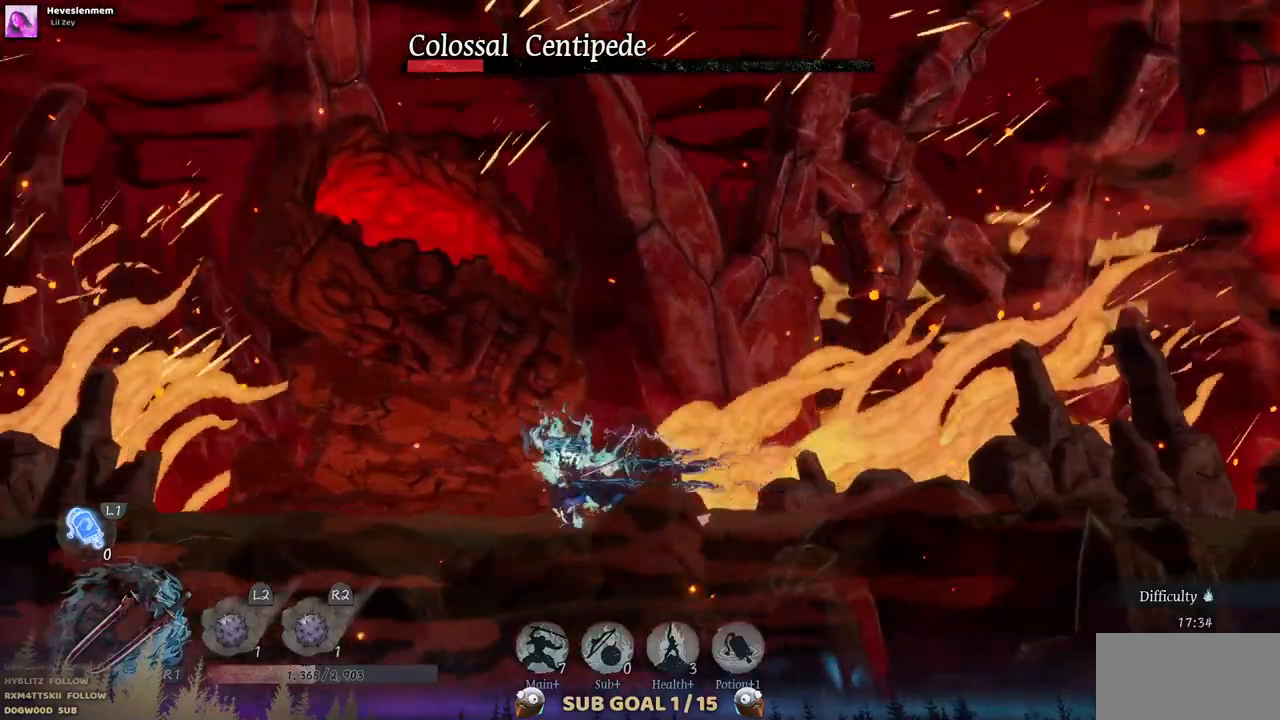
{"dt_ms": 500, "buttons": ["DPAD_LEFT"], "left_stick": "center", "right_stick": "center", "events": []}
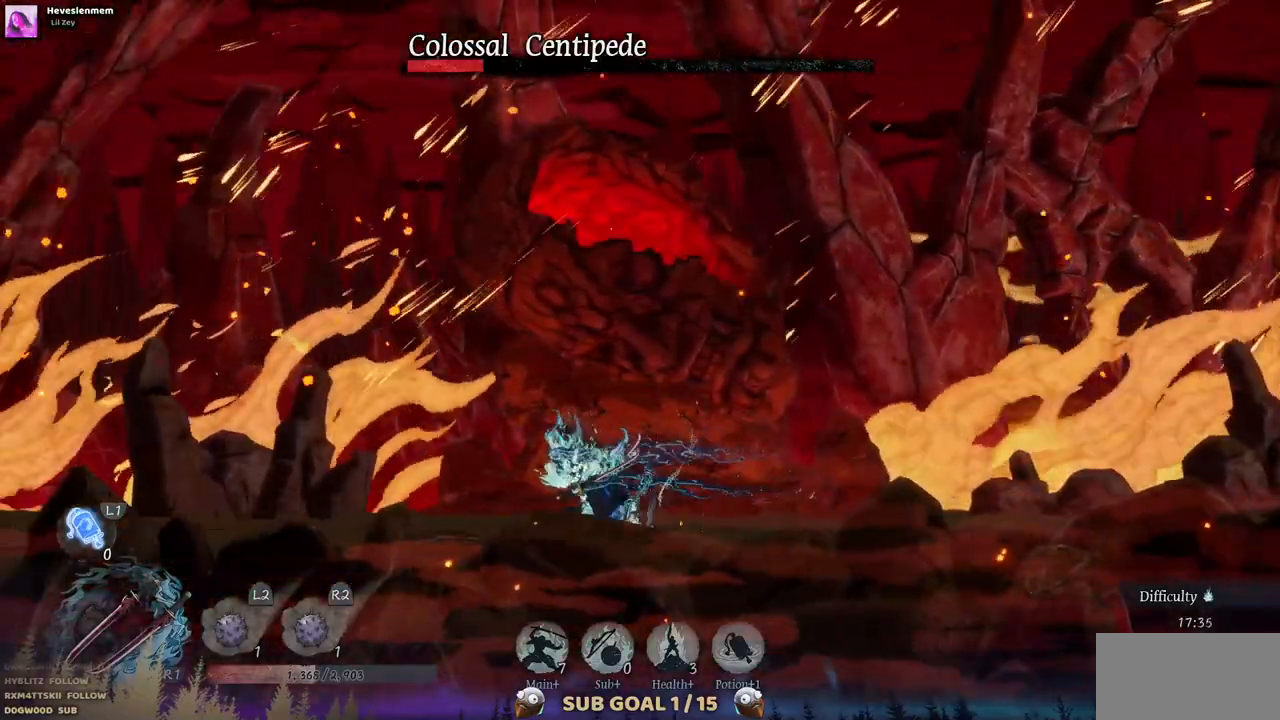
{"dt_ms": 500, "buttons": [], "left_stick": "center", "right_stick": "center", "events": [[50, "DPAD_LEFT", "up"]]}
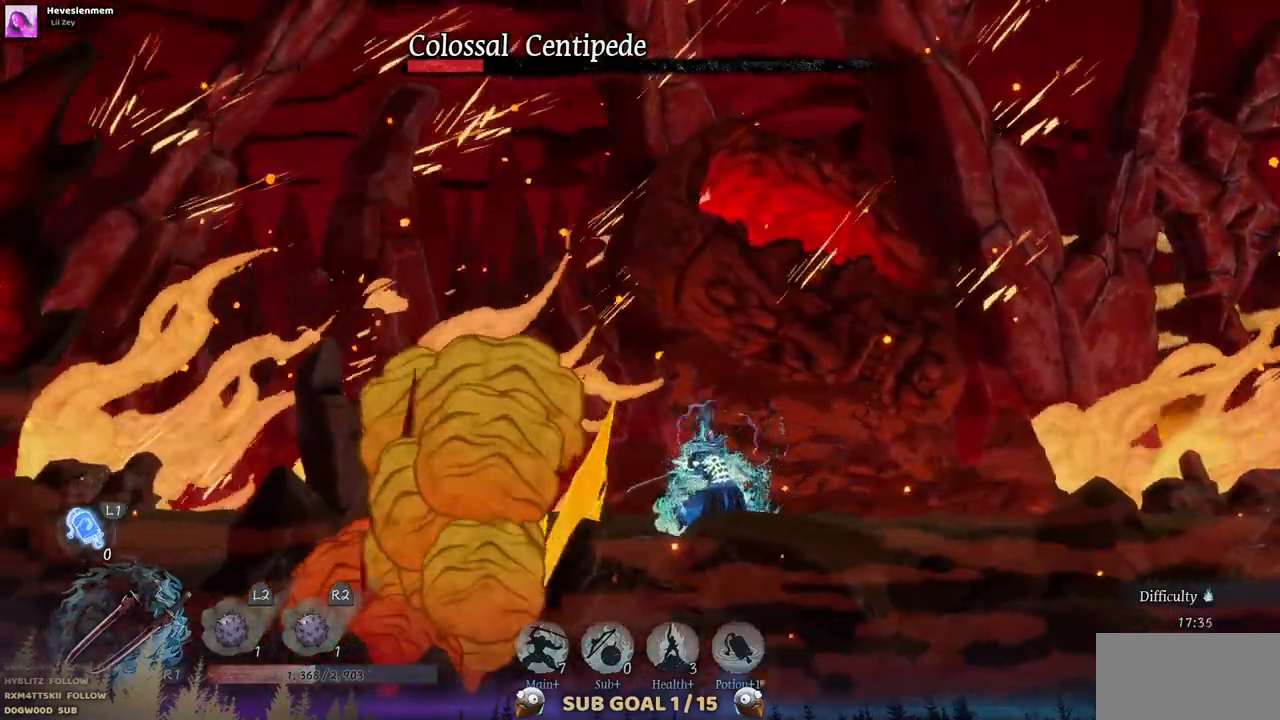
{"dt_ms": 500, "buttons": ["DPAD_RIGHT"], "left_stick": "center", "right_stick": "center", "events": [[167, "DPAD_RIGHT", "down"]]}
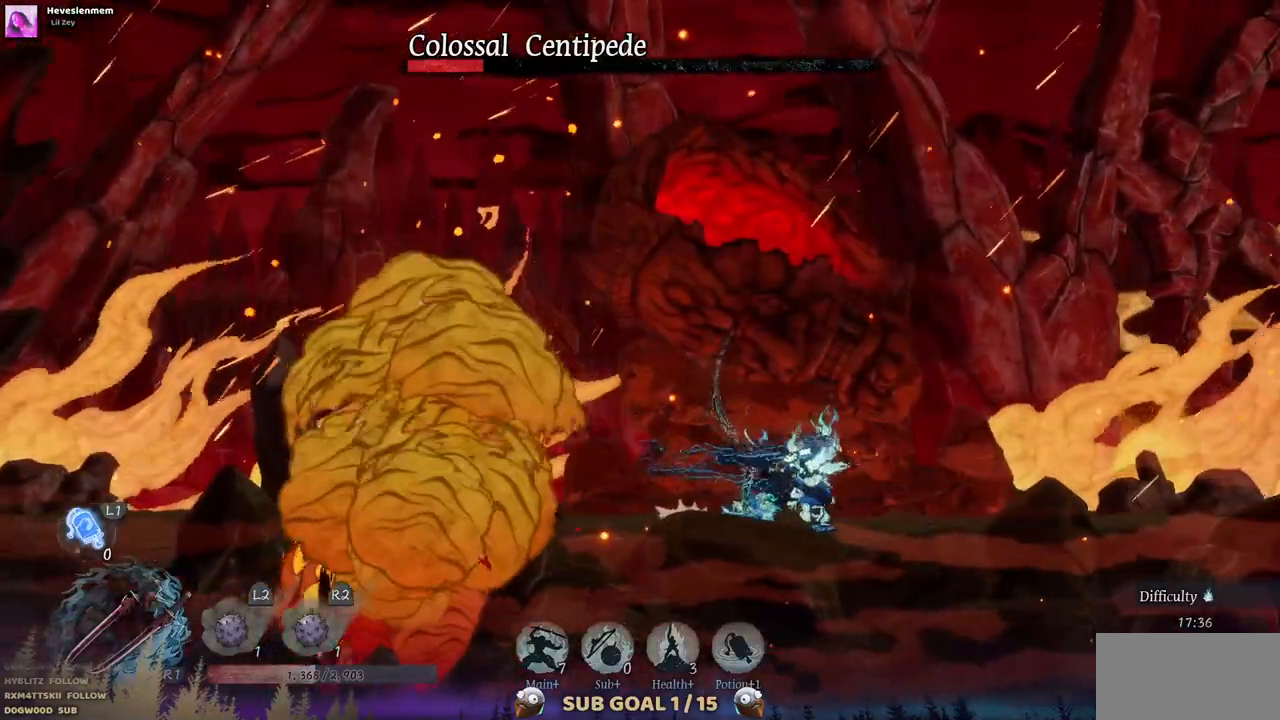
{"dt_ms": 500, "buttons": [], "left_stick": "center", "right_stick": "center", "events": [[333, "DPAD_LEFT", "down"], [333, "DPAD_RIGHT", "up"], [500, "DPAD_LEFT", "up"]]}
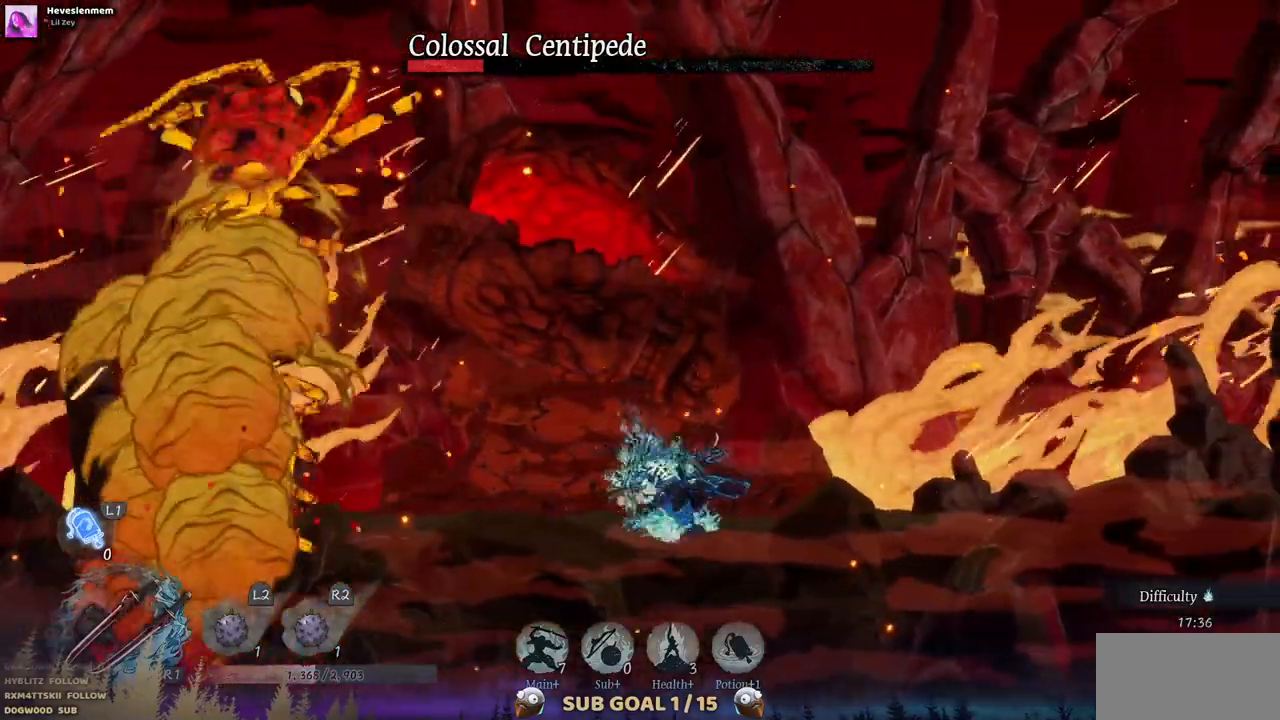
{"dt_ms": 500, "buttons": [], "left_stick": "center", "right_stick": "center", "events": []}
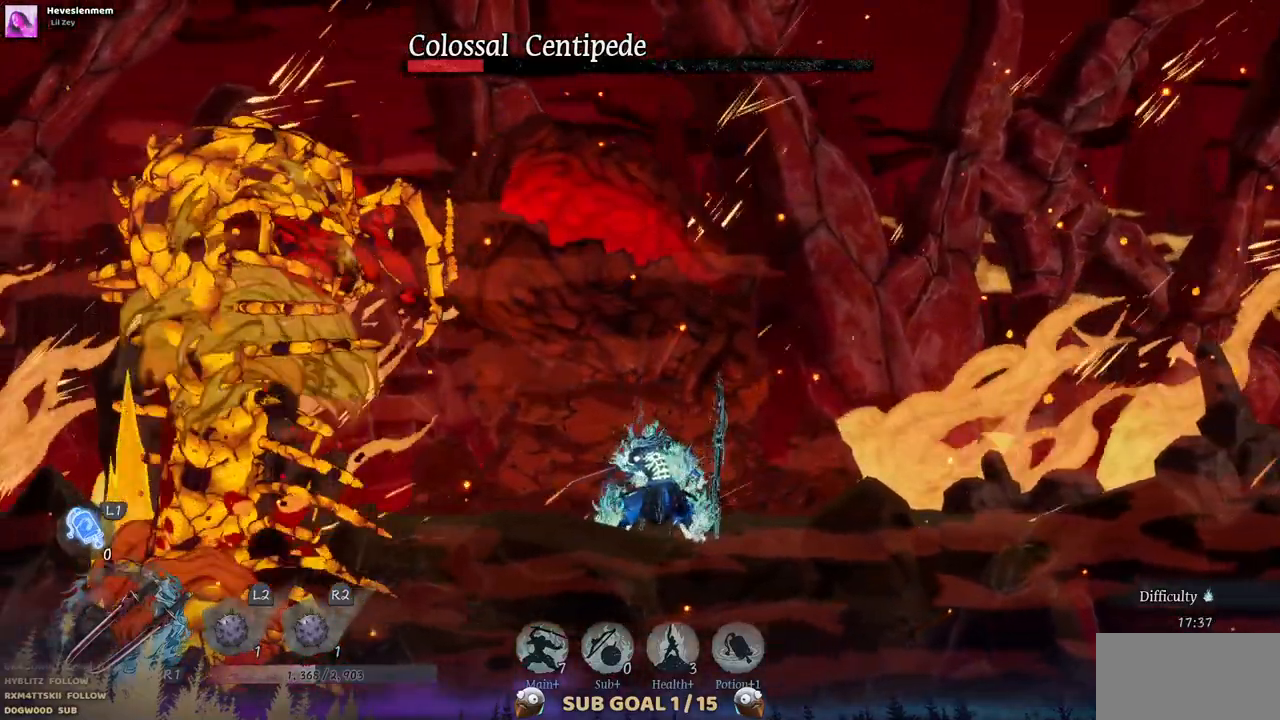
{"dt_ms": 500, "buttons": [], "left_stick": "center", "right_stick": "center", "events": []}
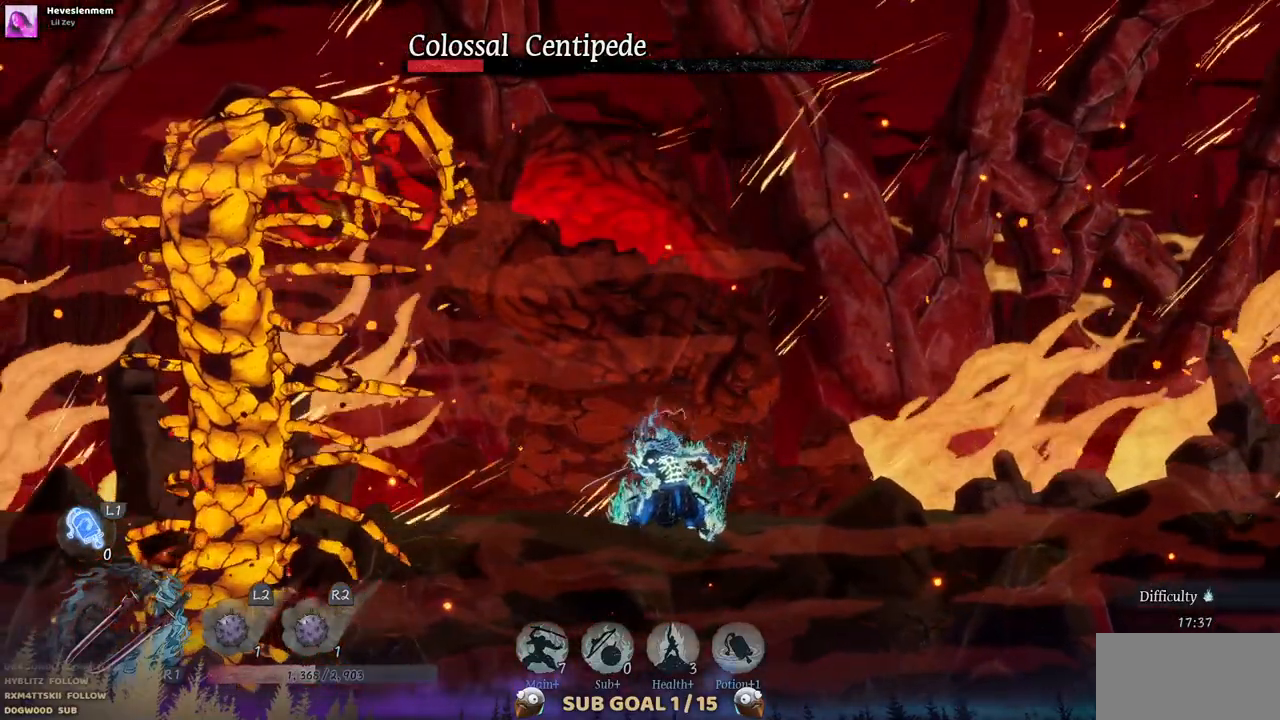
{"dt_ms": 500, "buttons": ["CROSS"], "left_stick": "center", "right_stick": "center", "events": [[433, "CROSS", "down"]]}
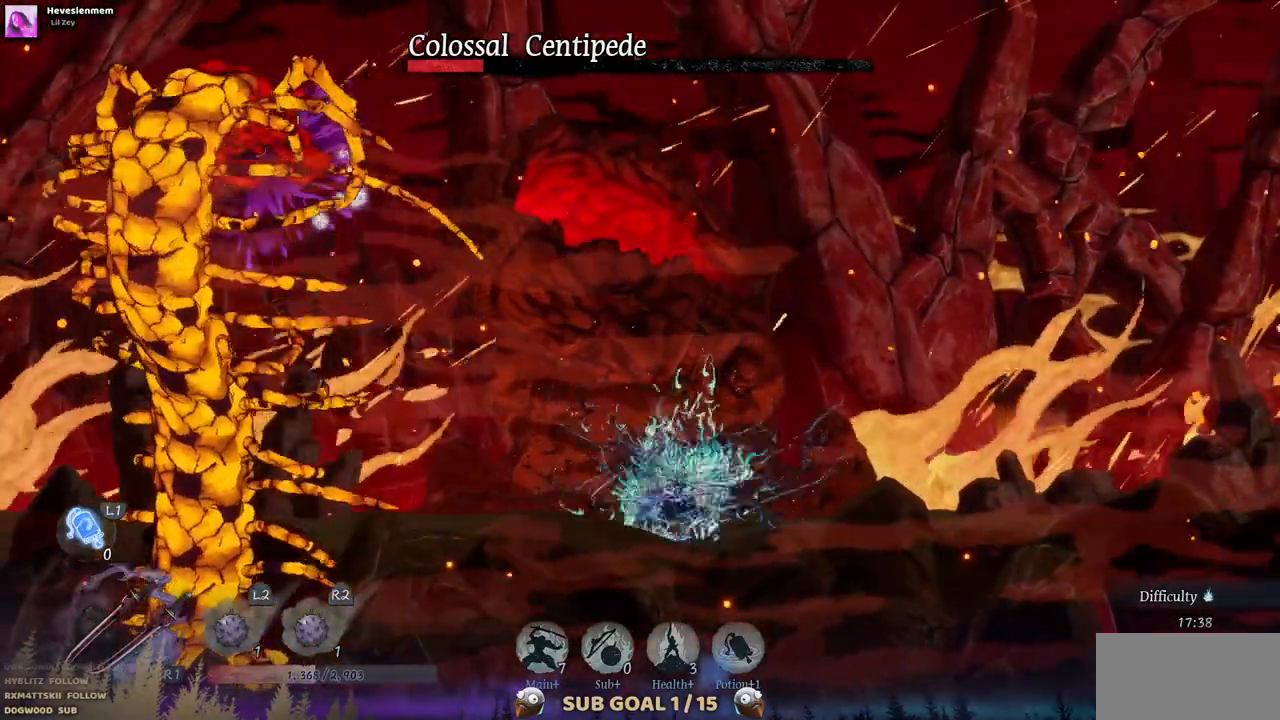
{"dt_ms": 1000, "buttons": ["DPAD_LEFT"], "left_stick": "center", "right_stick": "center"}
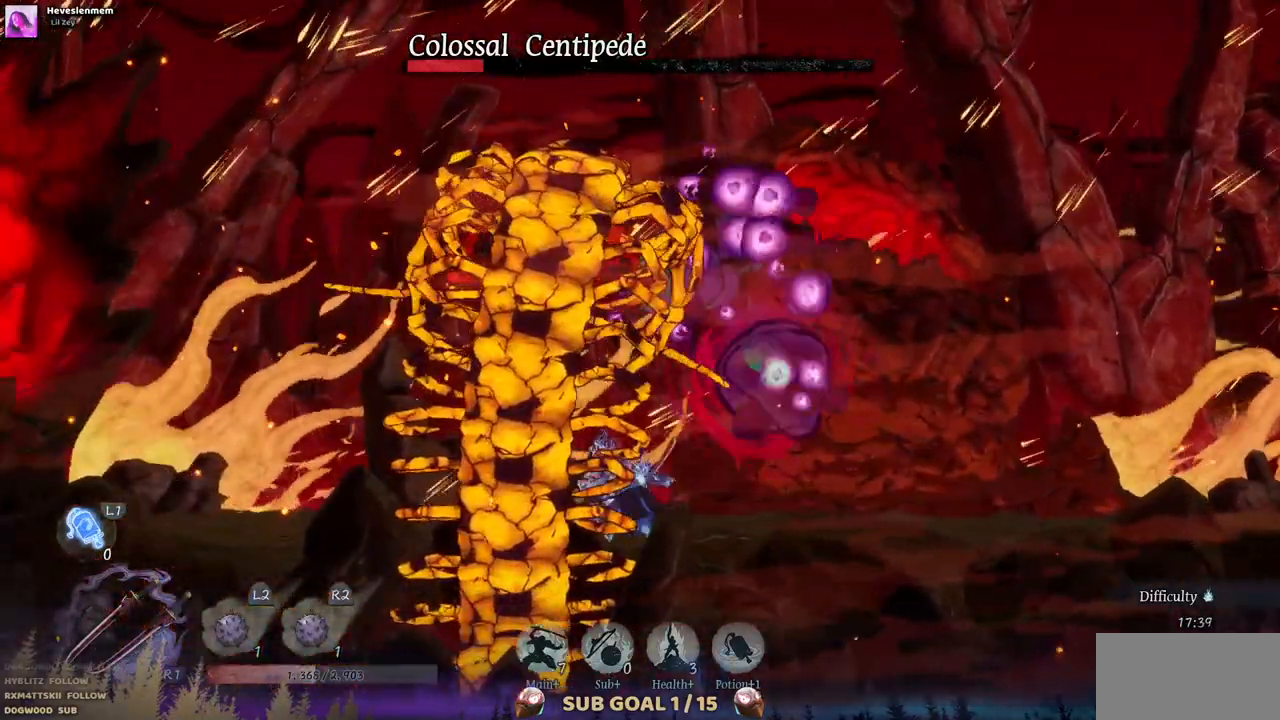
{"dt_ms": 500, "buttons": ["DPAD_RIGHT"], "left_stick": "center", "right_stick": "center", "events": [[167, "CROSS", "down"], [167, "DPAD_LEFT", "up"], [400, "CROSS", "up"], [483, "DPAD_RIGHT", "down"]]}
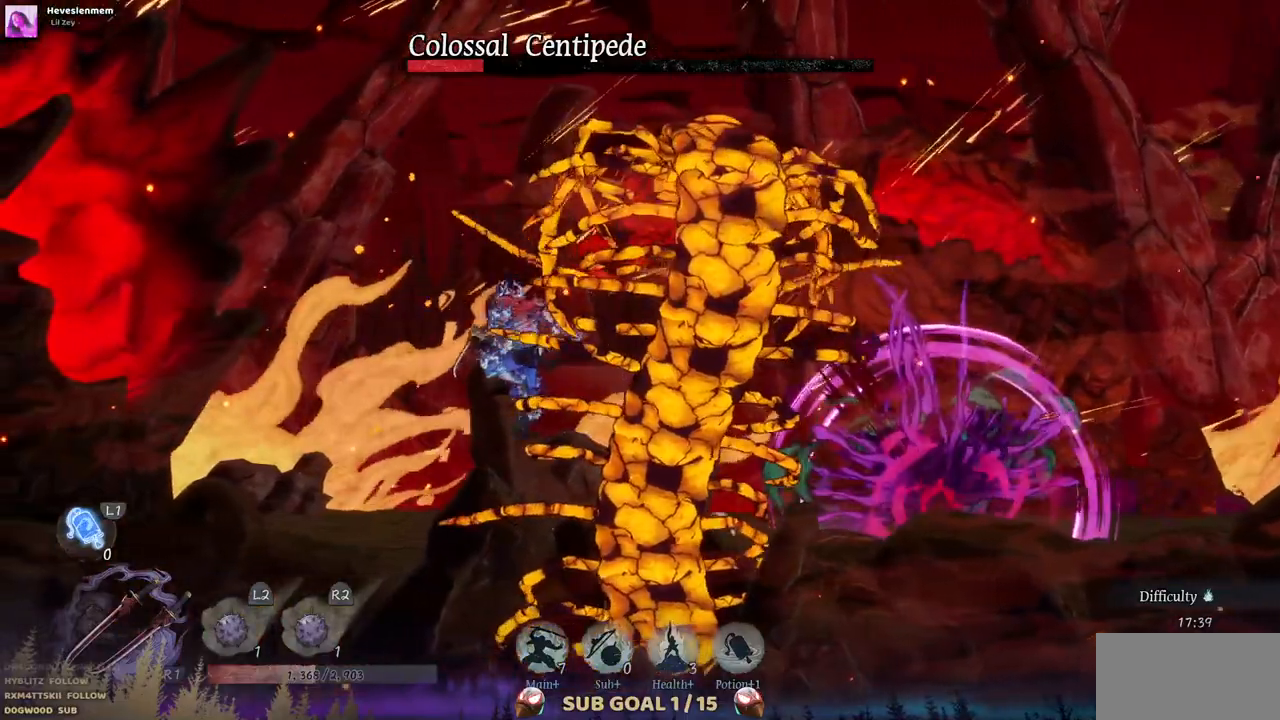
{"dt_ms": 500, "buttons": ["DPAD_RIGHT"], "left_stick": "center", "right_stick": "center", "events": [[33, "CROSS", "down"], [233, "CROSS", "up"], [317, "SQUARE", "down"], [467, "SQUARE", "up"]]}
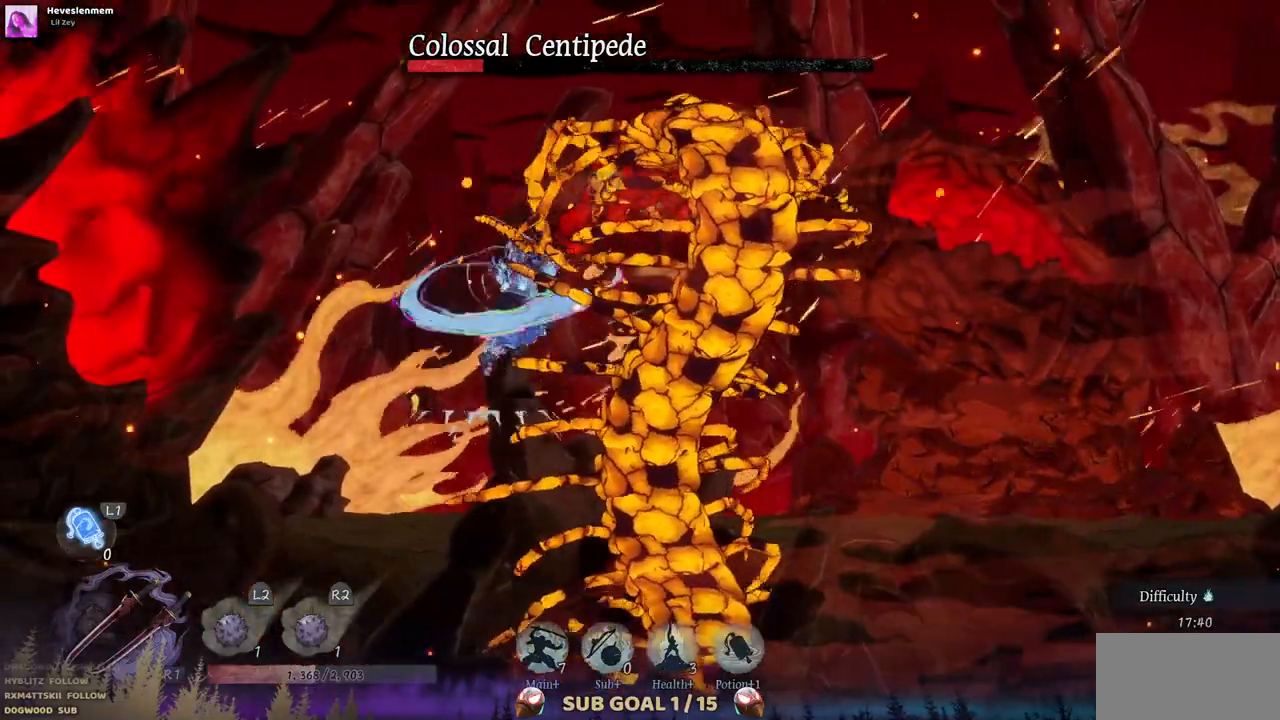
{"dt_ms": 500, "buttons": ["SQUARE"], "left_stick": "center", "right_stick": "center", "events": [[17, "SQUARE", "down"], [133, "SQUARE", "up"], [200, "SQUARE", "down"], [283, "SQUARE", "up"], [350, "SQUARE", "down"], [417, "DPAD_RIGHT", "up"], [433, "SQUARE", "up"], [483, "SQUARE", "down"]]}
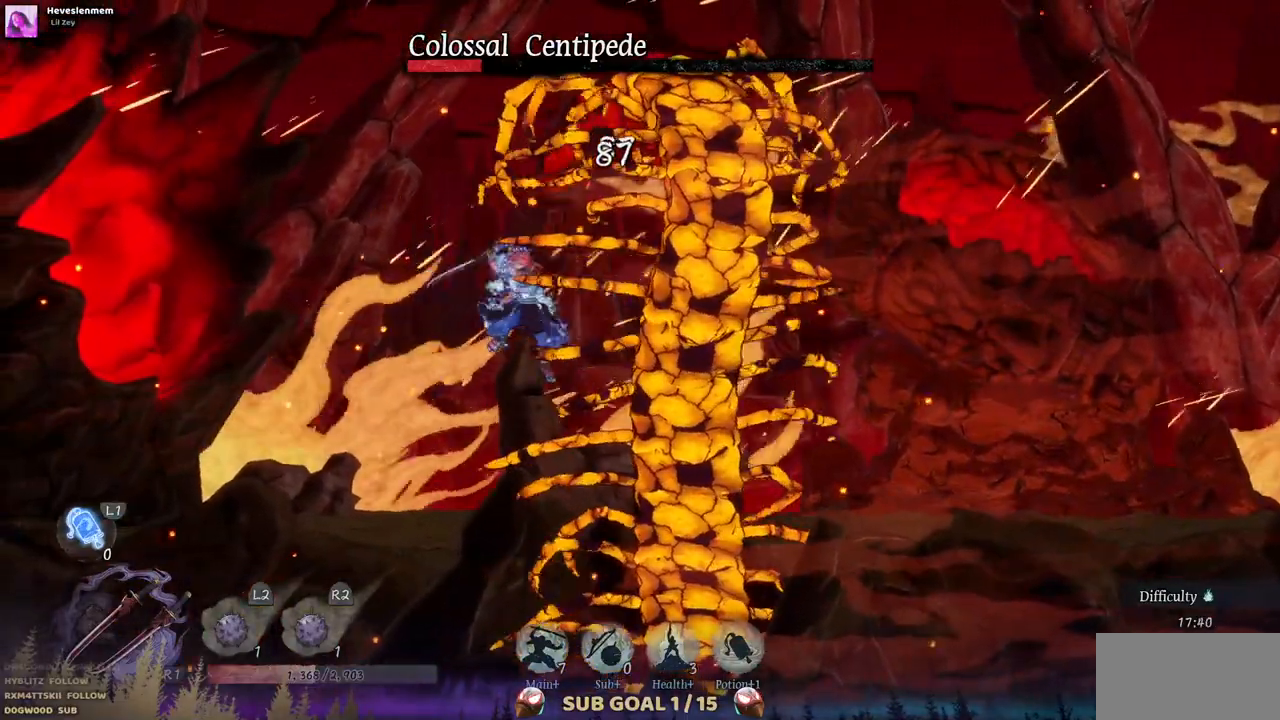
{"dt_ms": 500, "buttons": [], "left_stick": "center", "right_stick": "center", "events": [[83, "SQUARE", "up"], [133, "SQUARE", "down"], [217, "SQUARE", "up"], [283, "SQUARE", "down"], [367, "SQUARE", "up"], [417, "SQUARE", "down"], [500, "SQUARE", "up"]]}
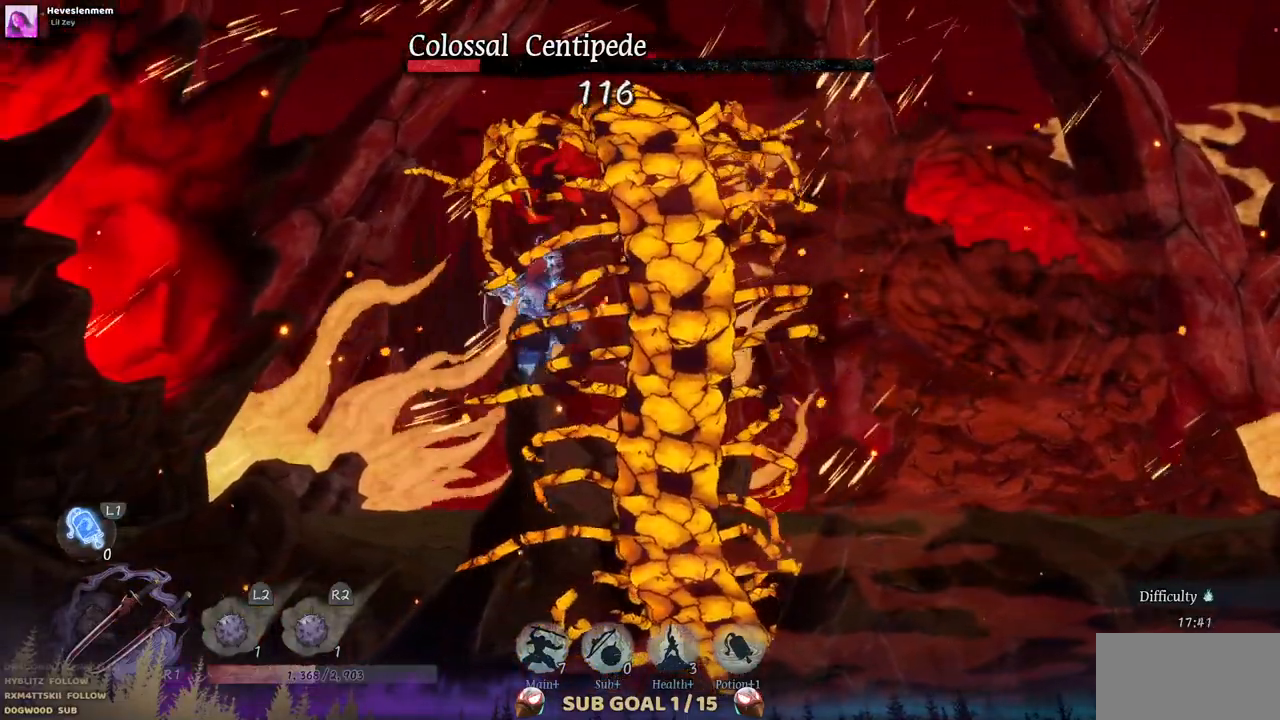
{"dt_ms": 500, "buttons": ["SQUARE"], "left_stick": "center", "right_stick": "center", "events": [[67, "SQUARE", "down"], [150, "SQUARE", "up"], [183, "SQUARE", "down"], [283, "SQUARE", "up"], [333, "SQUARE", "down"], [433, "SQUARE", "up"], [467, "SQUARE", "down"]]}
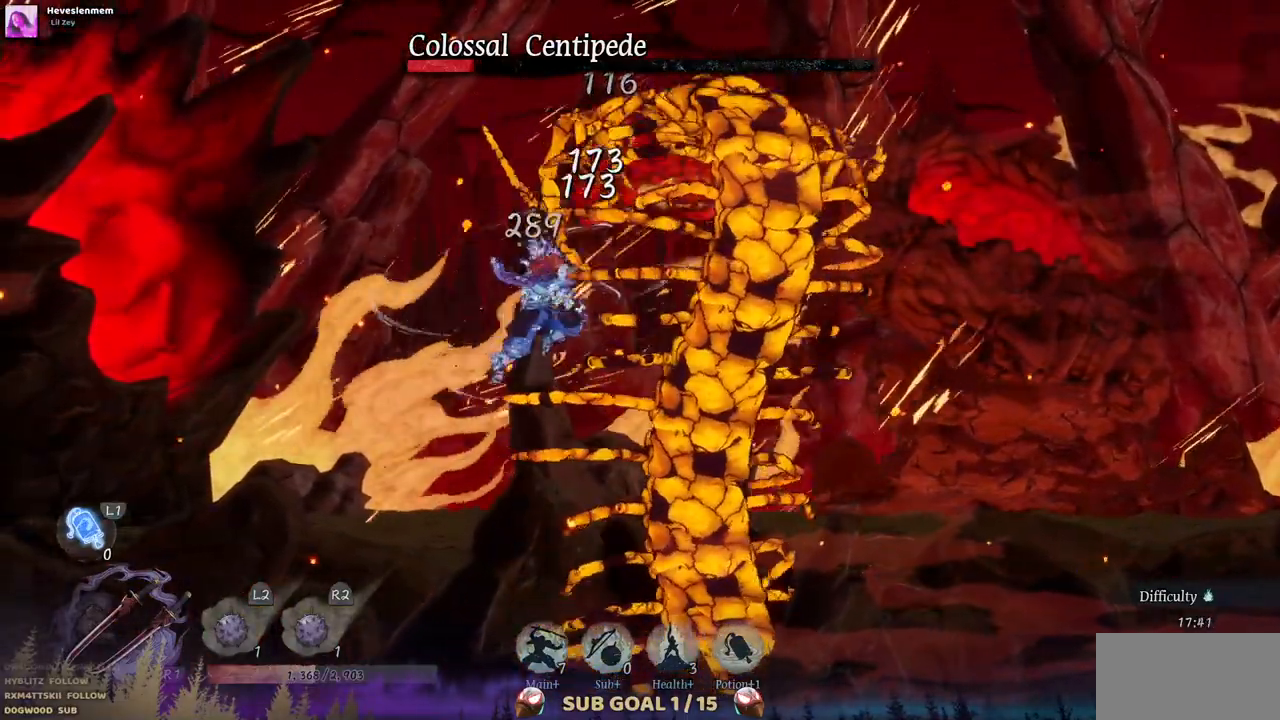
{"dt_ms": 500, "buttons": ["DPAD_RIGHT"], "left_stick": "center", "right_stick": "center", "events": [[67, "SQUARE", "up"], [117, "SQUARE", "down"], [200, "SQUARE", "up"], [250, "SQUARE", "down"], [350, "SQUARE", "up"], [383, "SQUARE", "down"], [450, "DPAD_RIGHT", "down"], [483, "SQUARE", "up"]]}
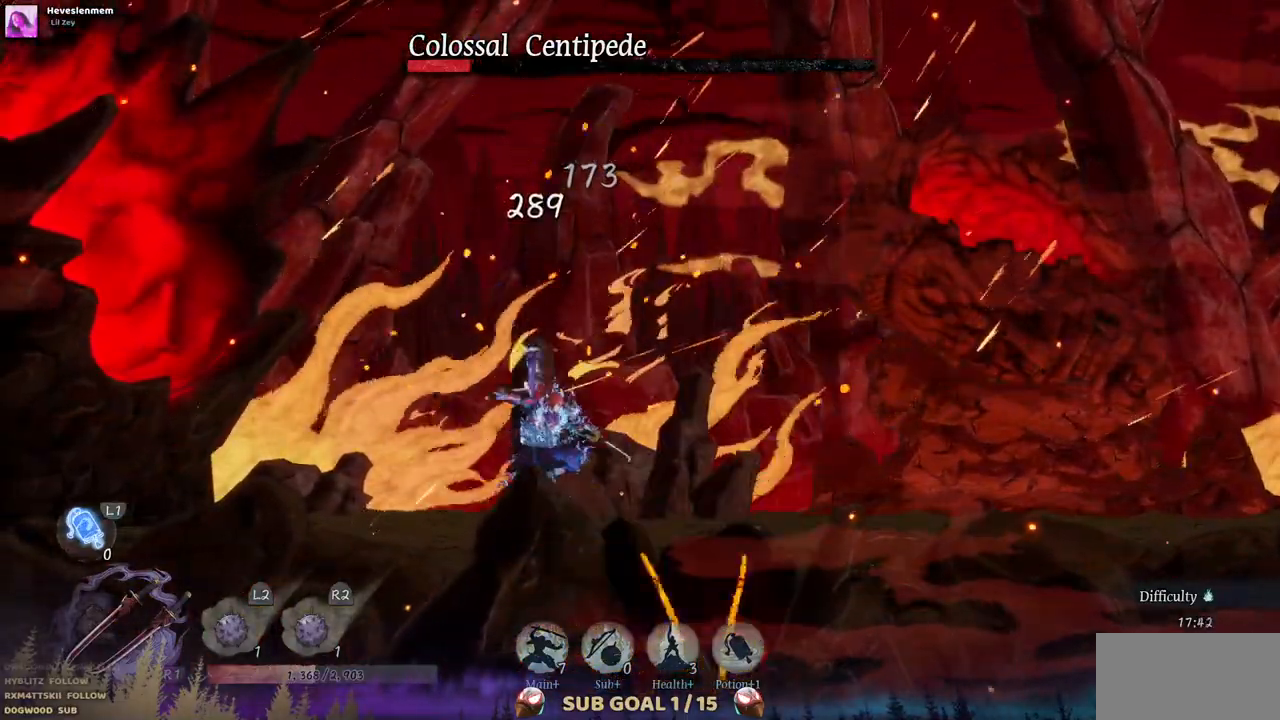
{"dt_ms": 500, "buttons": ["DPAD_RIGHT"], "left_stick": "center", "right_stick": "center", "events": []}
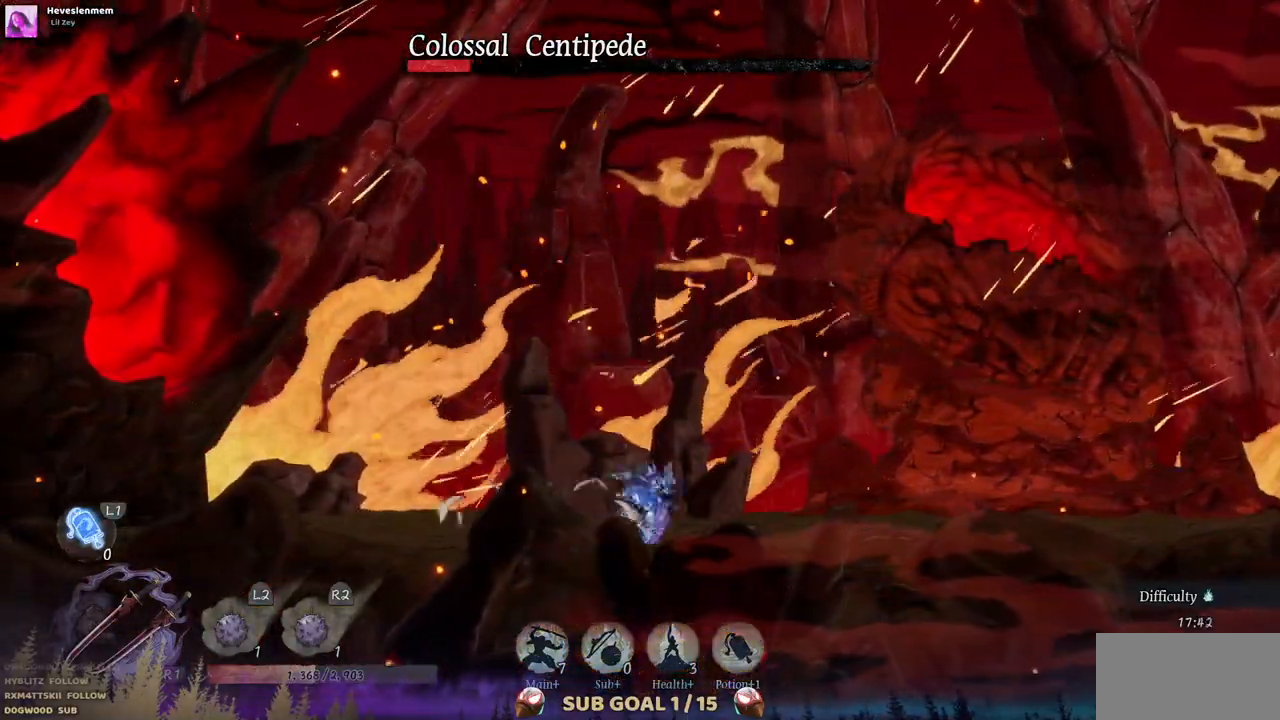
{"dt_ms": 500, "buttons": ["DPAD_RIGHT"], "left_stick": "center", "right_stick": "center", "events": []}
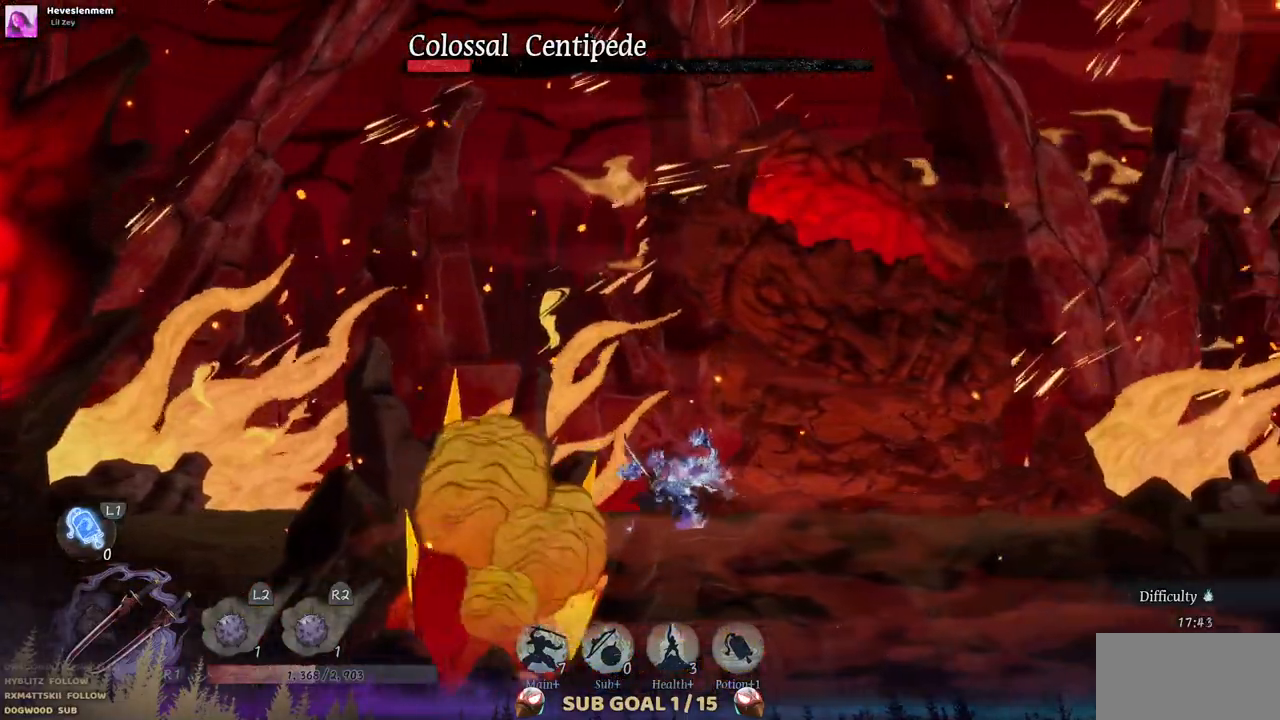
{"dt_ms": 500, "buttons": ["DPAD_RIGHT"], "left_stick": "center", "right_stick": "center", "events": []}
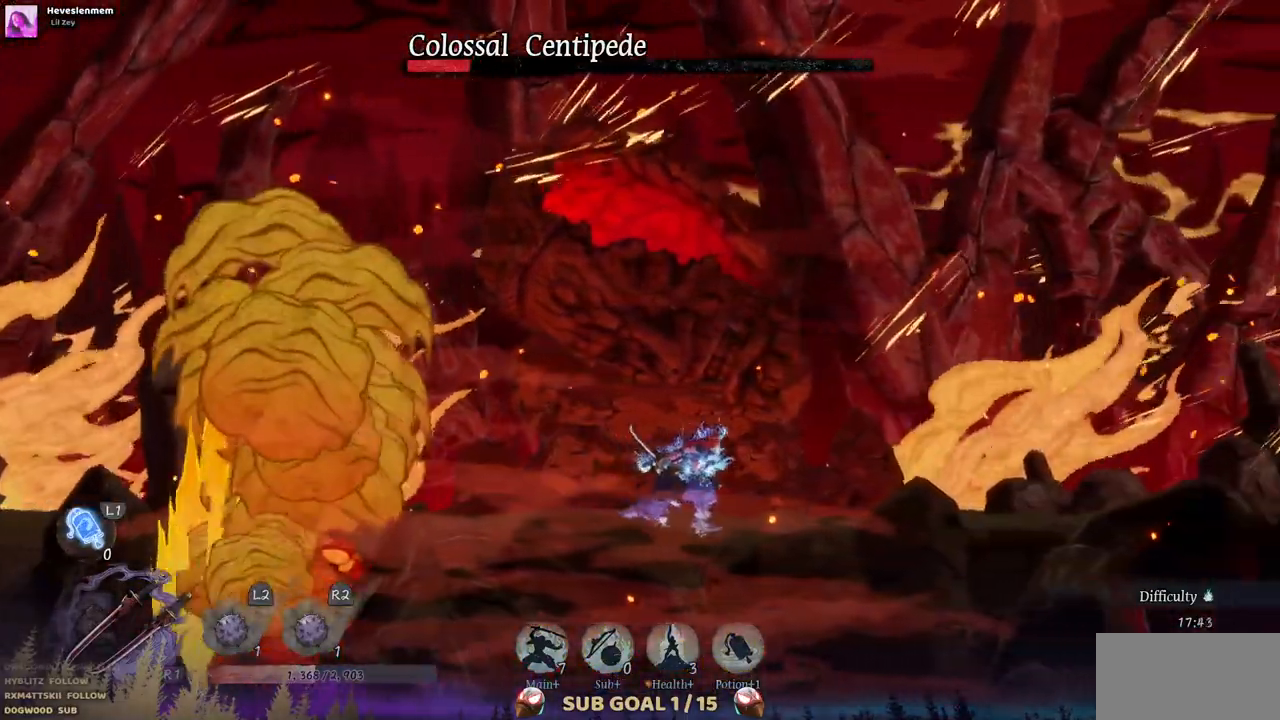
{"dt_ms": 1000, "buttons": ["DPAD_LEFT"], "left_stick": "center", "right_stick": "center"}